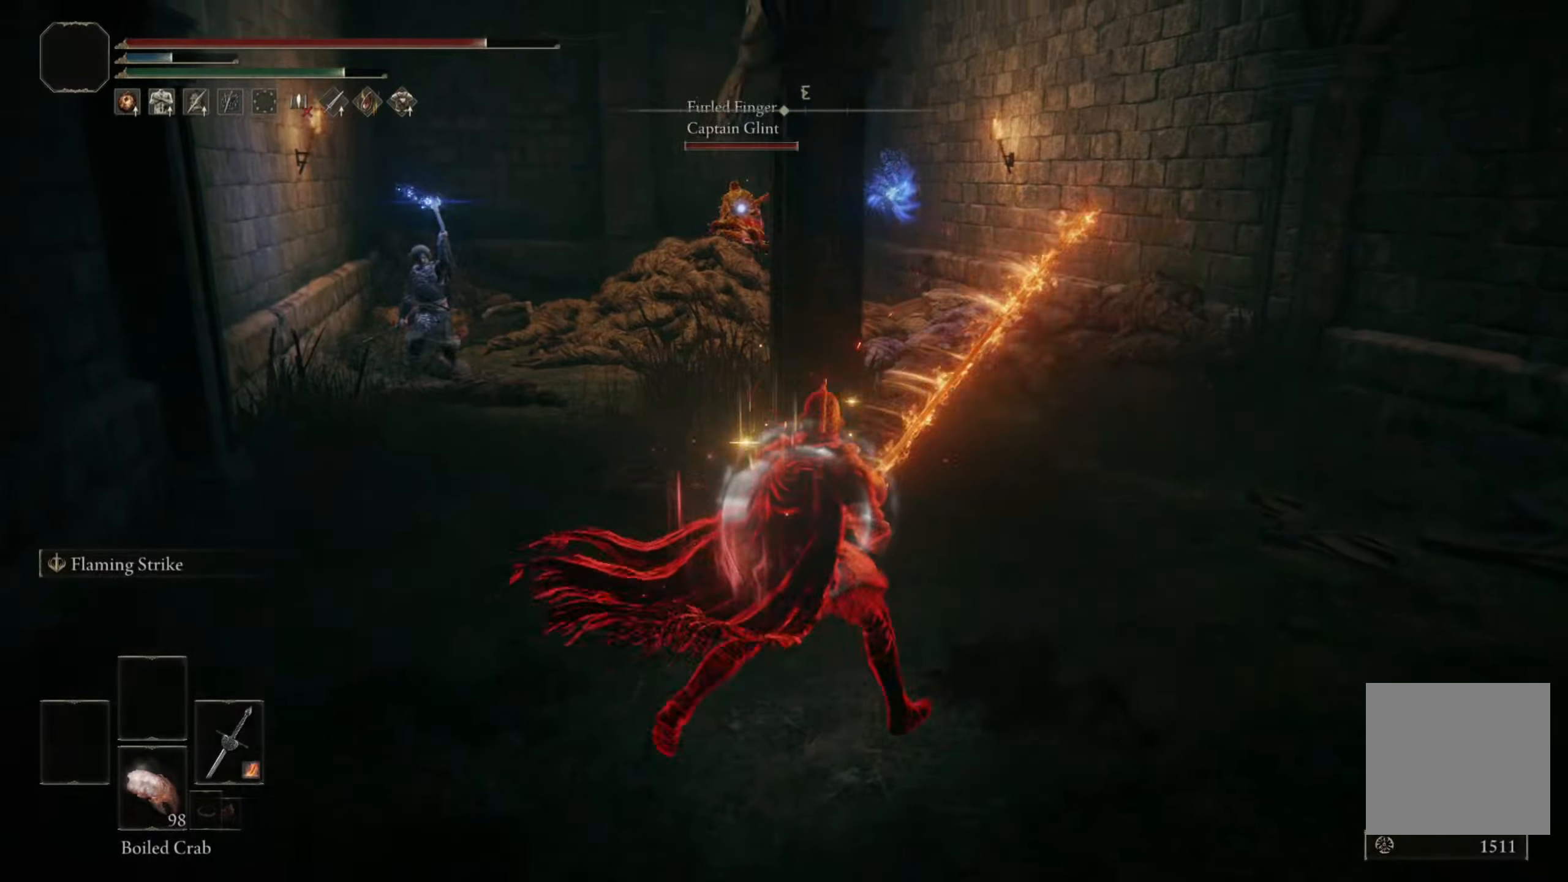
Gameplay with a controller (Xbox layout); each line is a JSON object with the inputs held at the frame after it. "events" lists button and stick changes between this image and that frame as [ms after this image, input, new state], when the widget could be followed in between.
{"buttons": [], "left_stick": "down-right", "right_stick": "center", "events": [[250, "B", "down"], [450, "B", "up"]]}
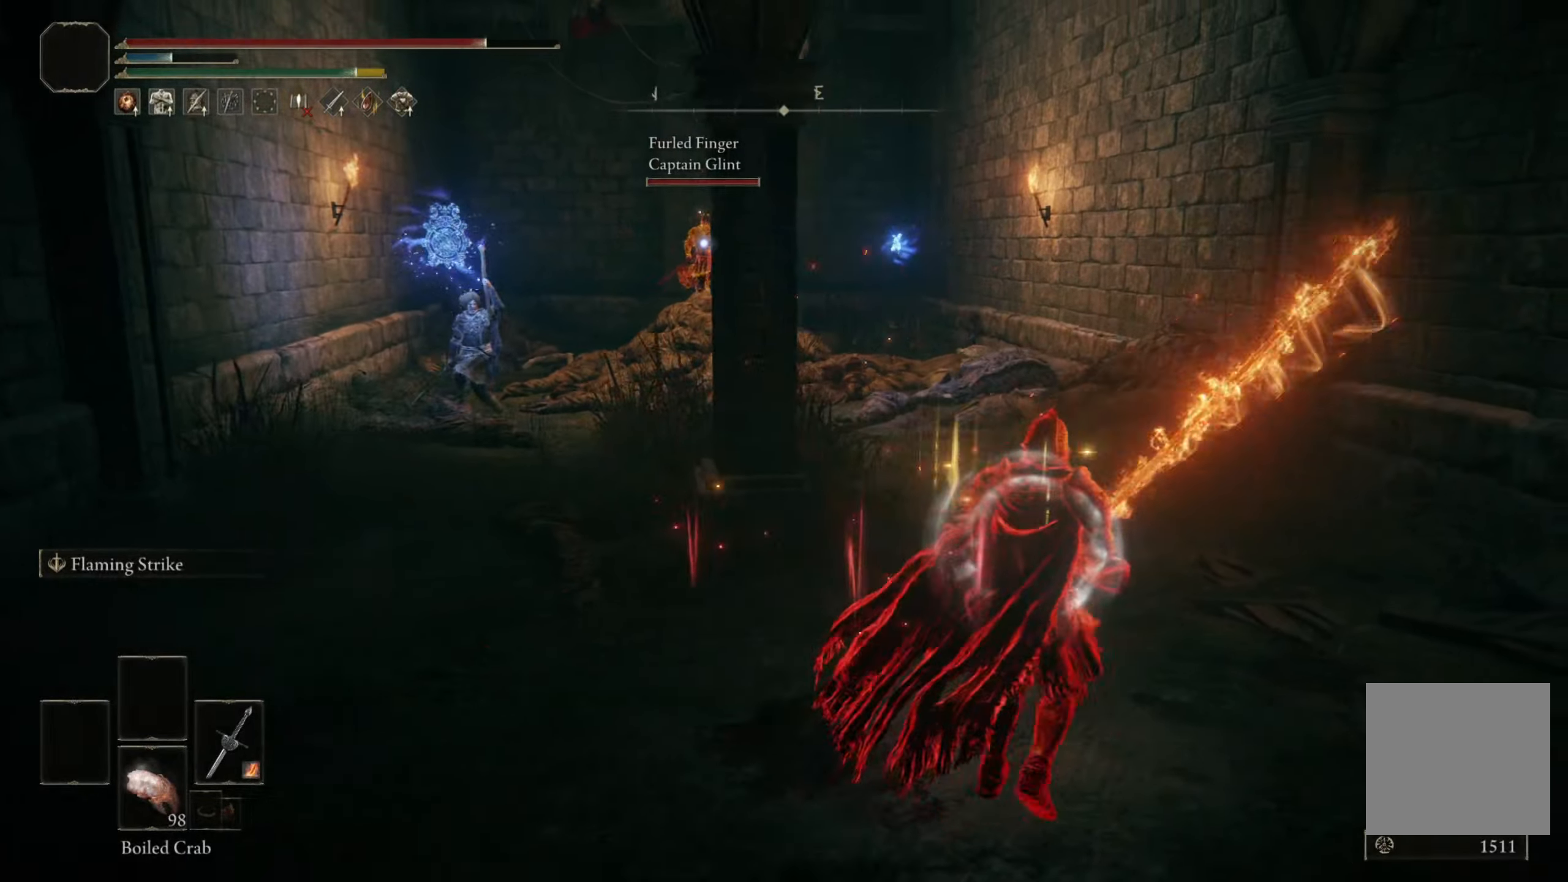
{"buttons": ["B"], "left_stick": "down-left", "right_stick": "center", "events": [[67, "left_stick", "center"], [467, "left_stick", "down-left"], [500, "B", "down"]]}
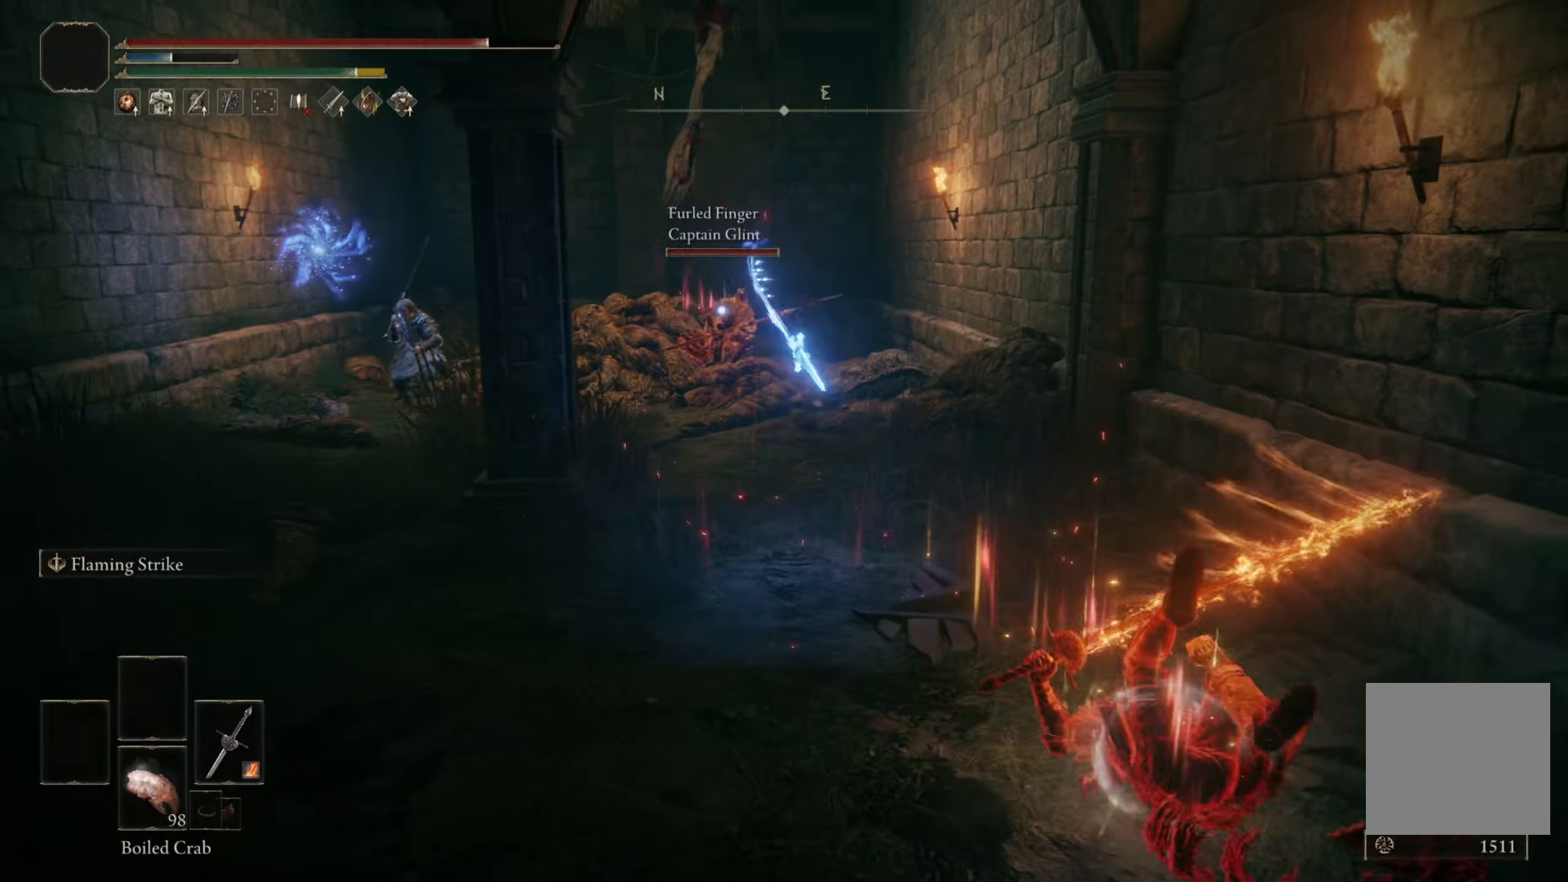
{"buttons": [], "left_stick": "down-left", "right_stick": "center", "events": [[100, "B", "up"]]}
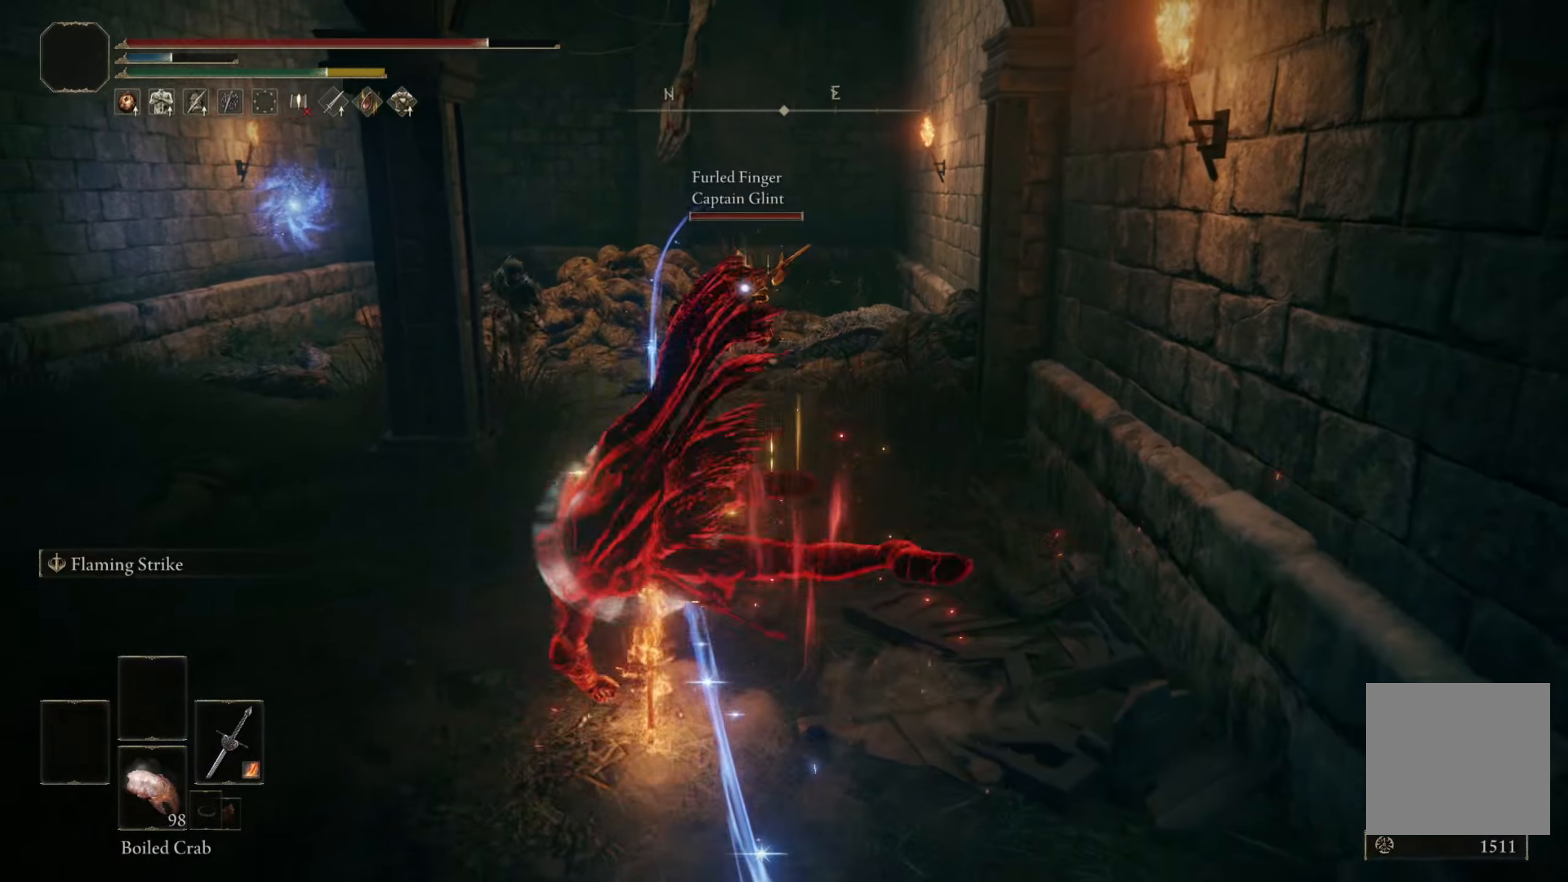
{"buttons": [], "left_stick": "down-left", "right_stick": "center", "events": []}
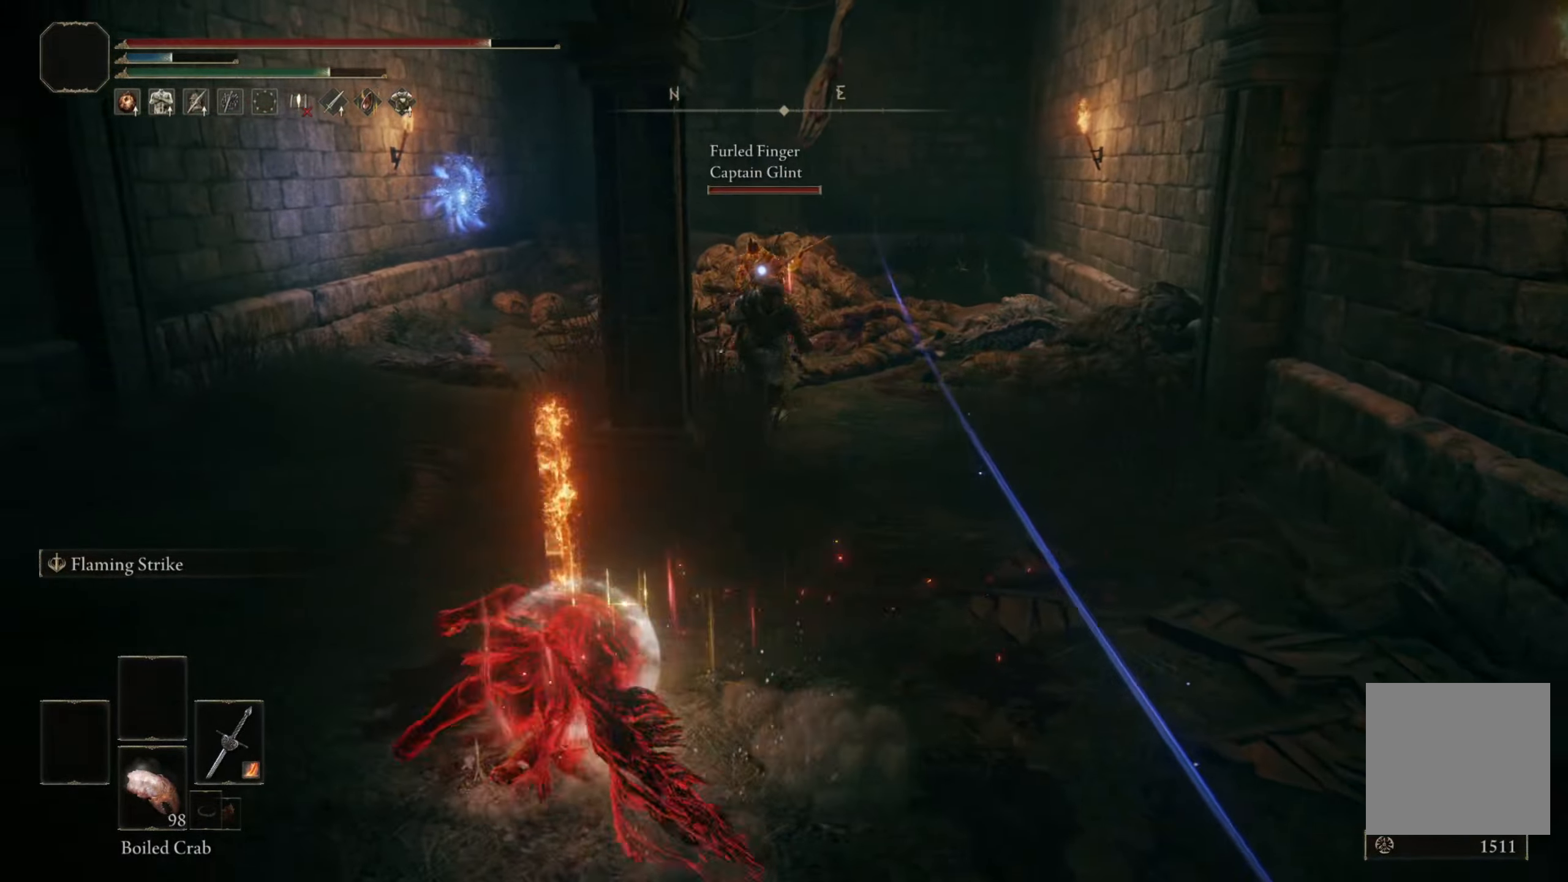
{"buttons": ["B"], "left_stick": "down", "right_stick": "center", "events": [[117, "B", "down"], [300, "left_stick", "down"], [366, "B", "up"], [450, "B", "down"]]}
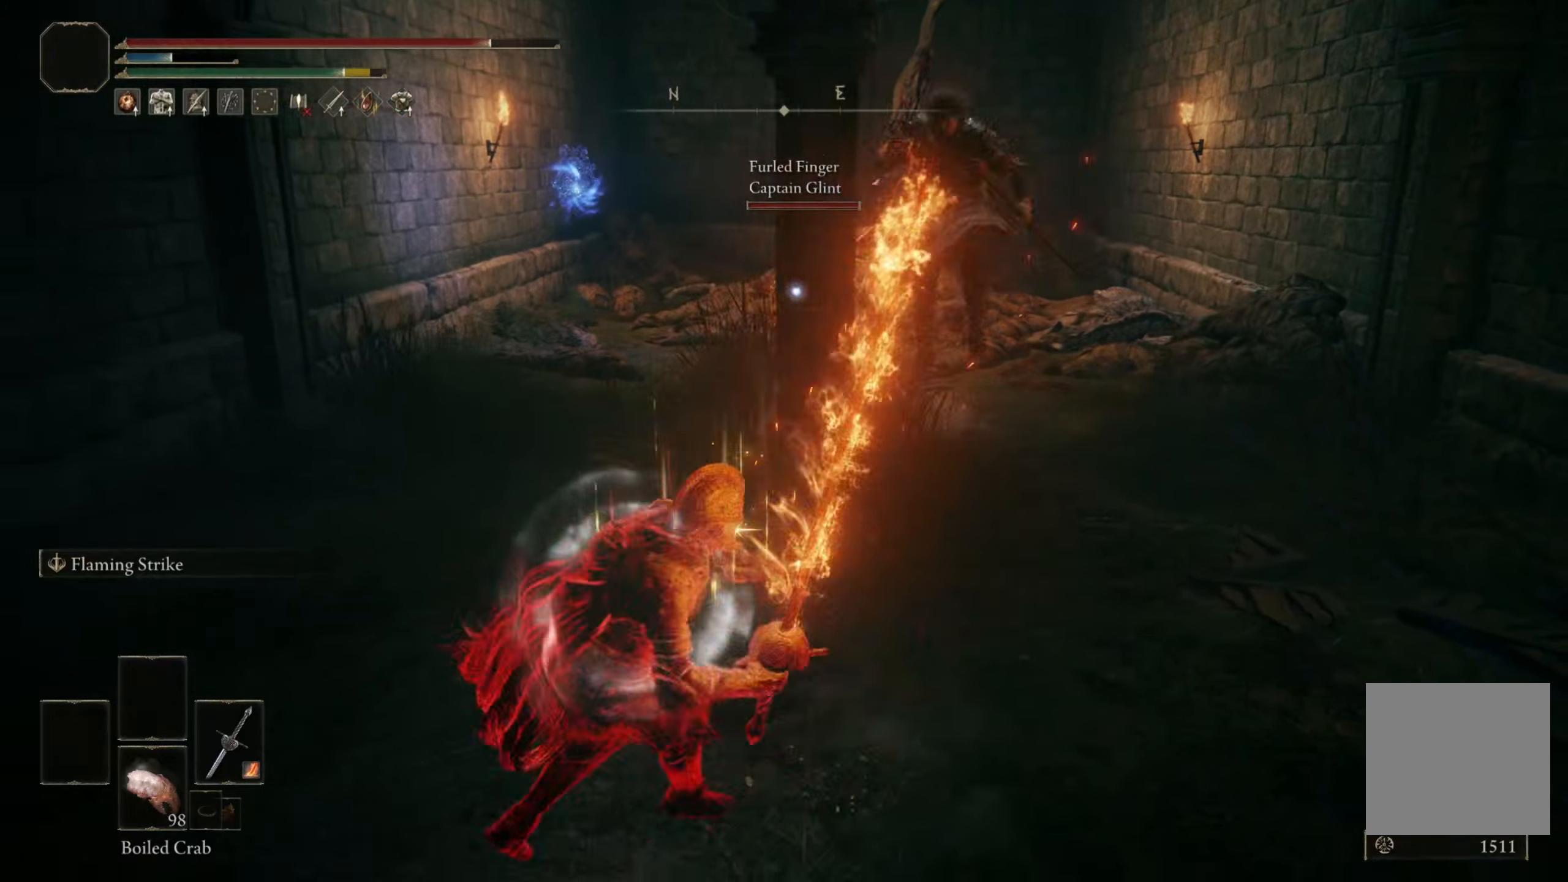
{"buttons": [], "left_stick": "down-right", "right_stick": "center", "events": [[33, "B", "up"], [283, "left_stick", "down-right"], [283, "right_stick", "down"], [416, "right_stick", "center"]]}
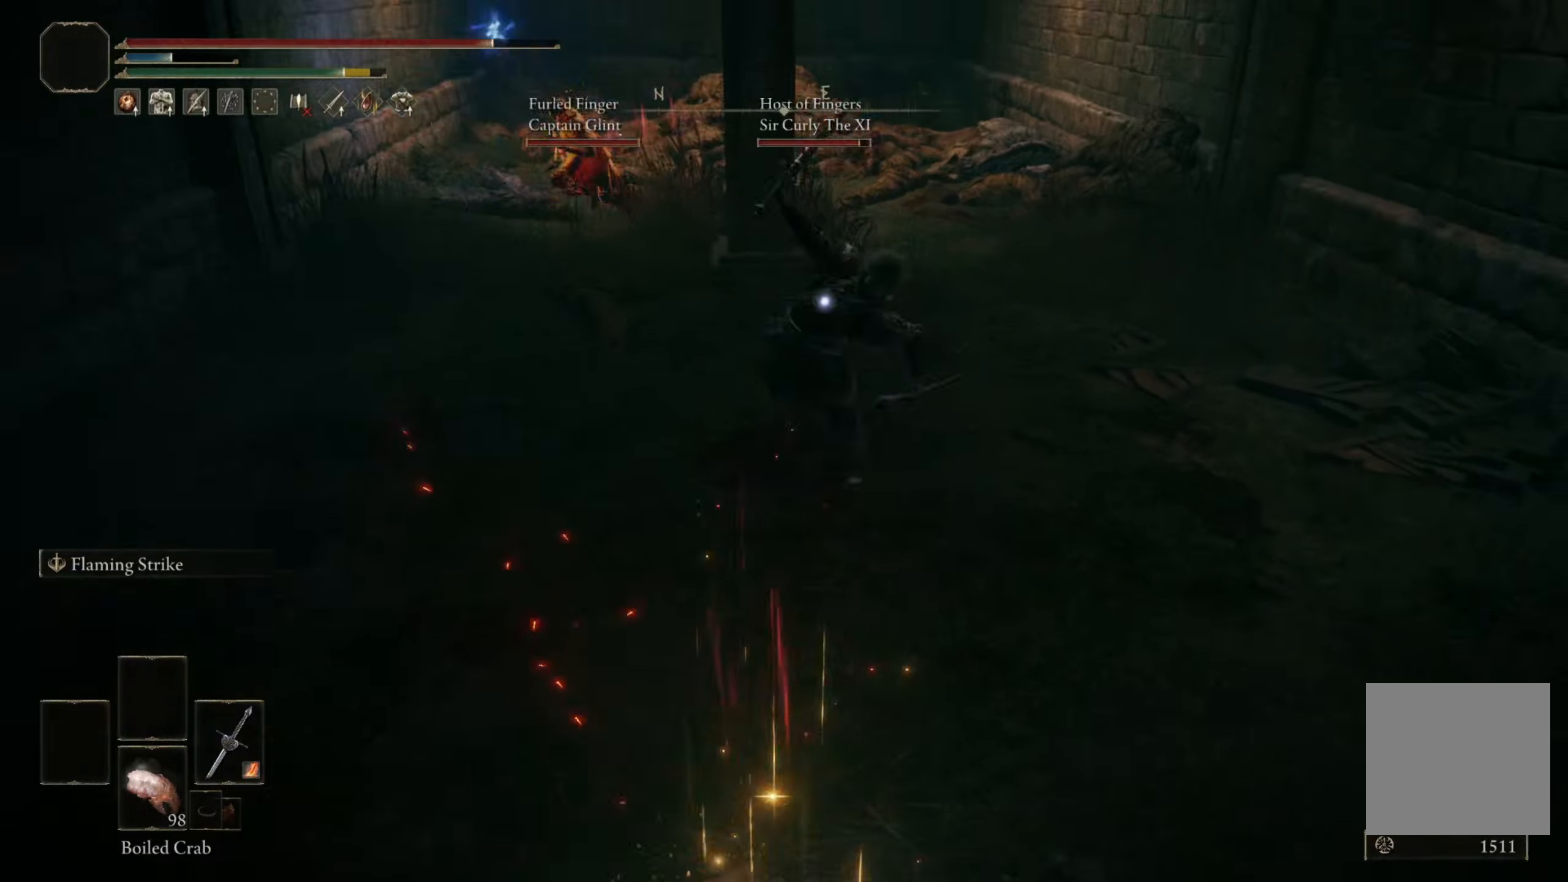
{"buttons": [], "left_stick": "center", "right_stick": "center", "events": [[16, "left_stick", "center"], [216, "B", "down"], [283, "B", "up"]]}
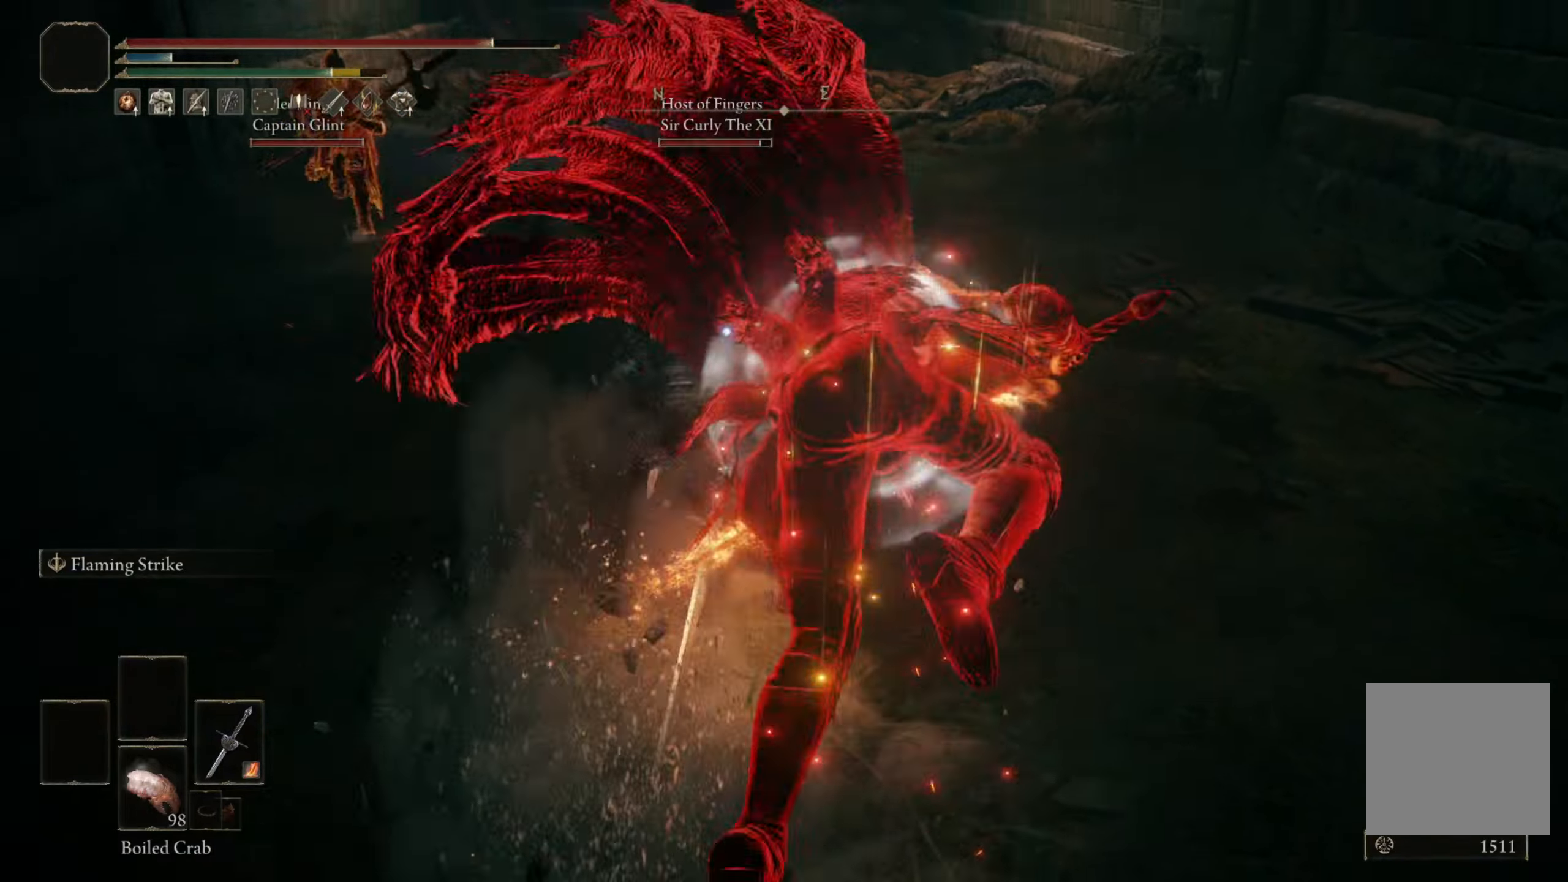
{"buttons": [], "left_stick": "down-right", "right_stick": "center", "events": [[400, "B", "down"], [416, "left_stick", "right"], [483, "B", "up"], [483, "left_stick", "down-right"]]}
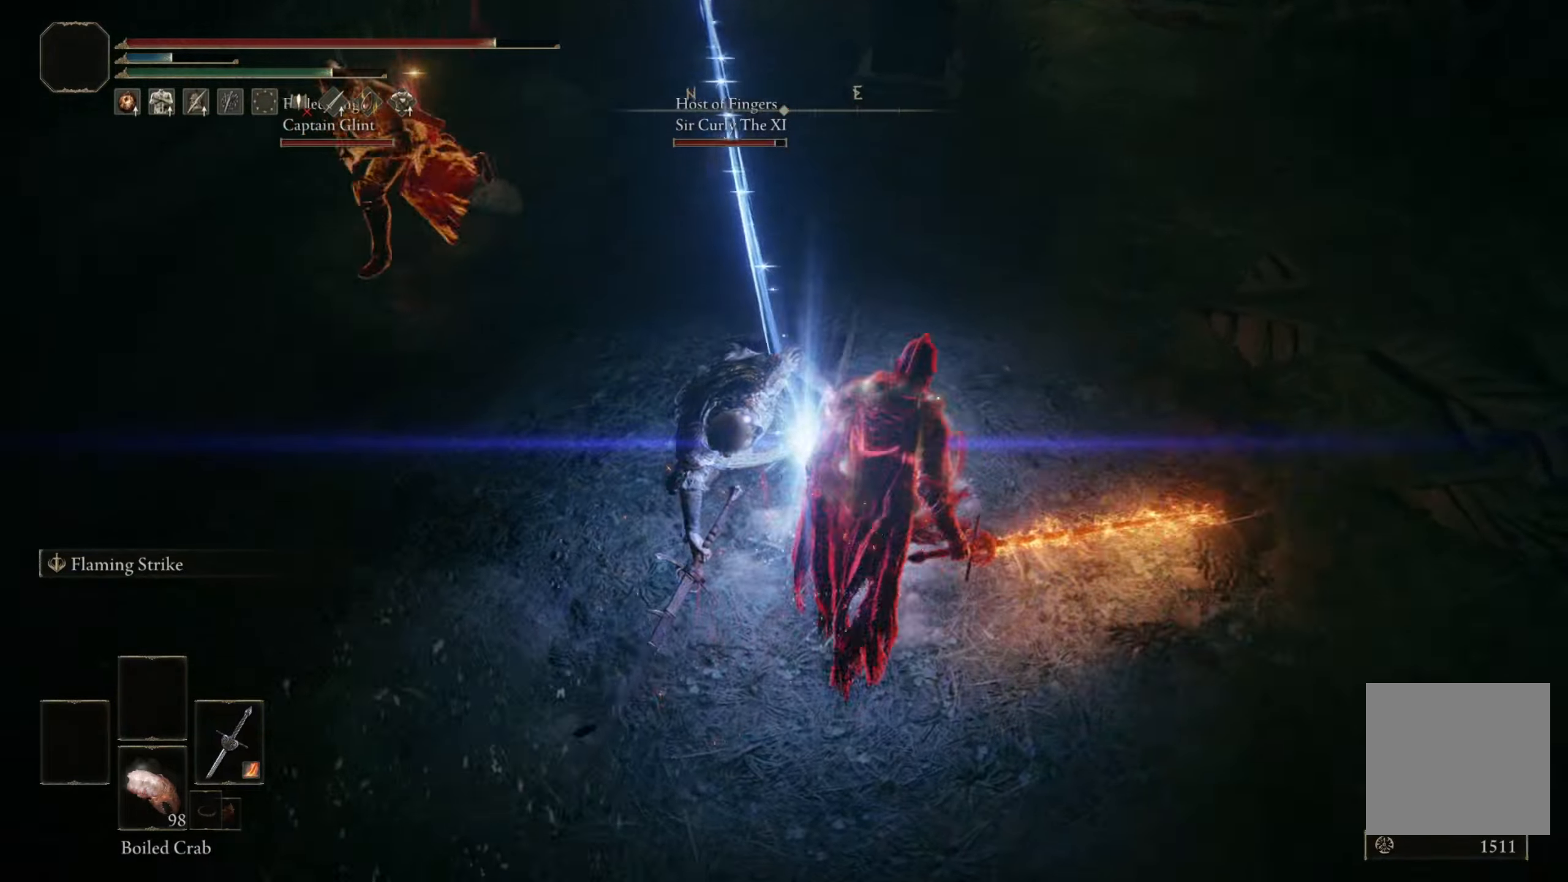
{"buttons": [], "left_stick": "down-right", "right_stick": "center", "events": []}
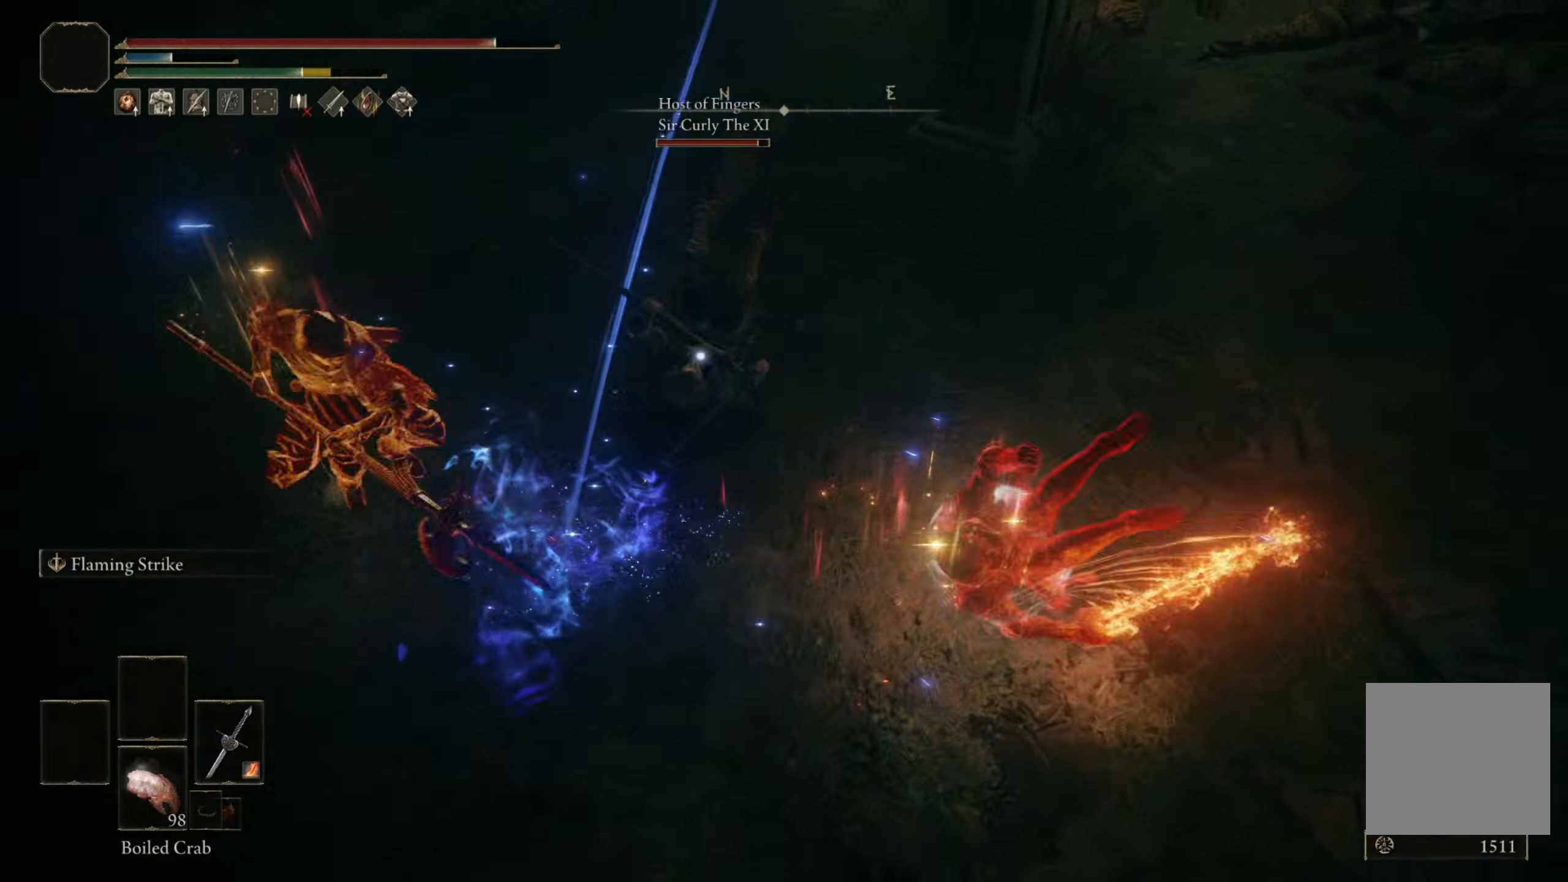
{"buttons": [], "left_stick": "down-right", "right_stick": "center", "events": [[283, "B", "down"], [366, "B", "up"]]}
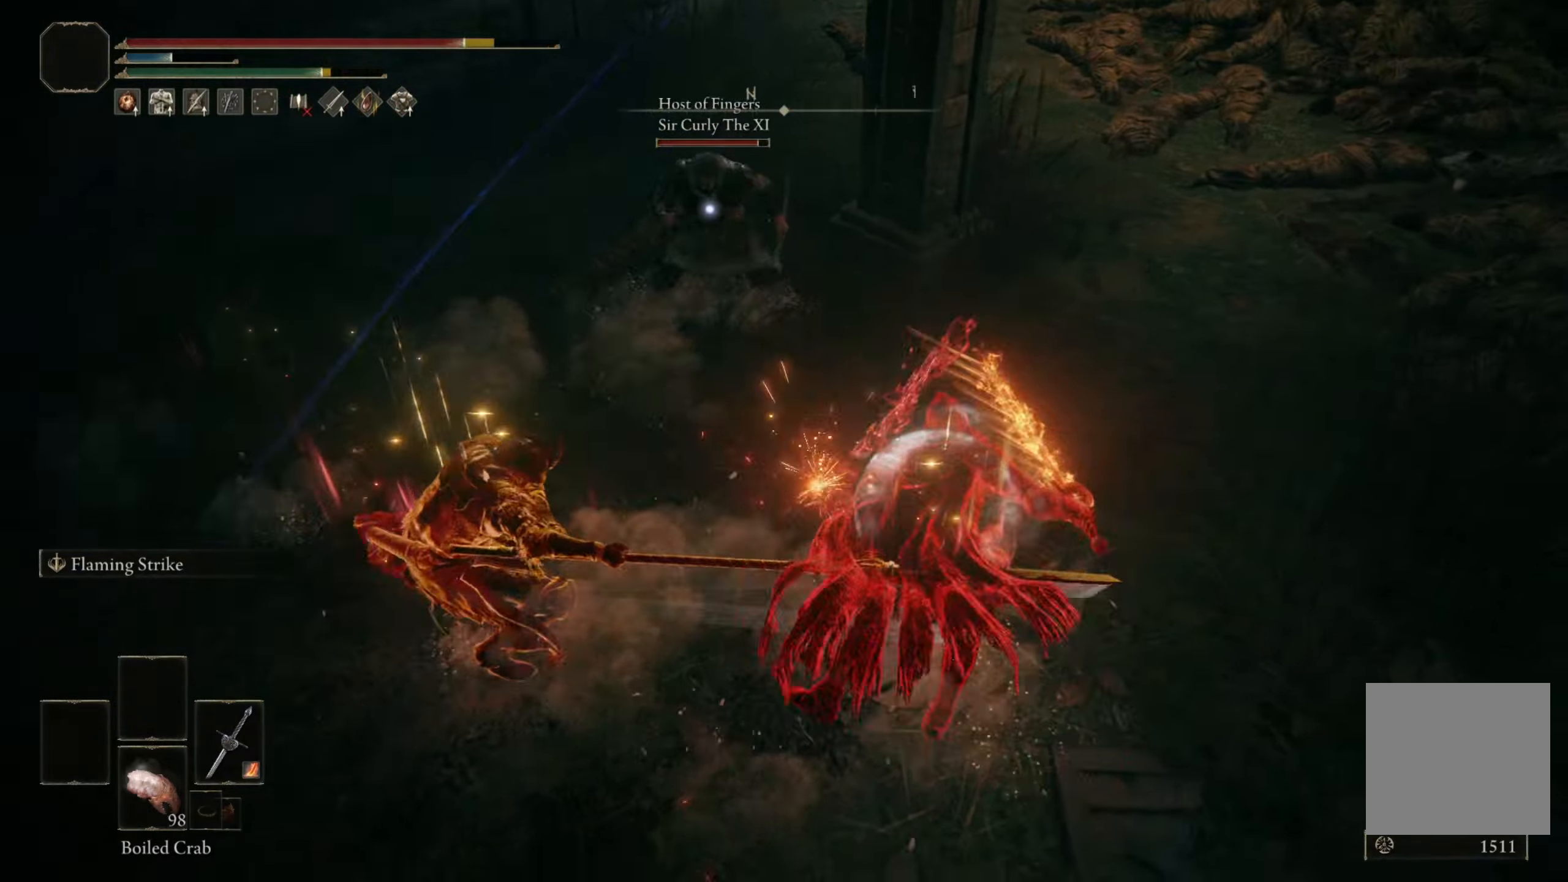
{"buttons": [], "left_stick": "down-right", "right_stick": "center", "events": [[400, "B", "down"], [500, "B", "up"]]}
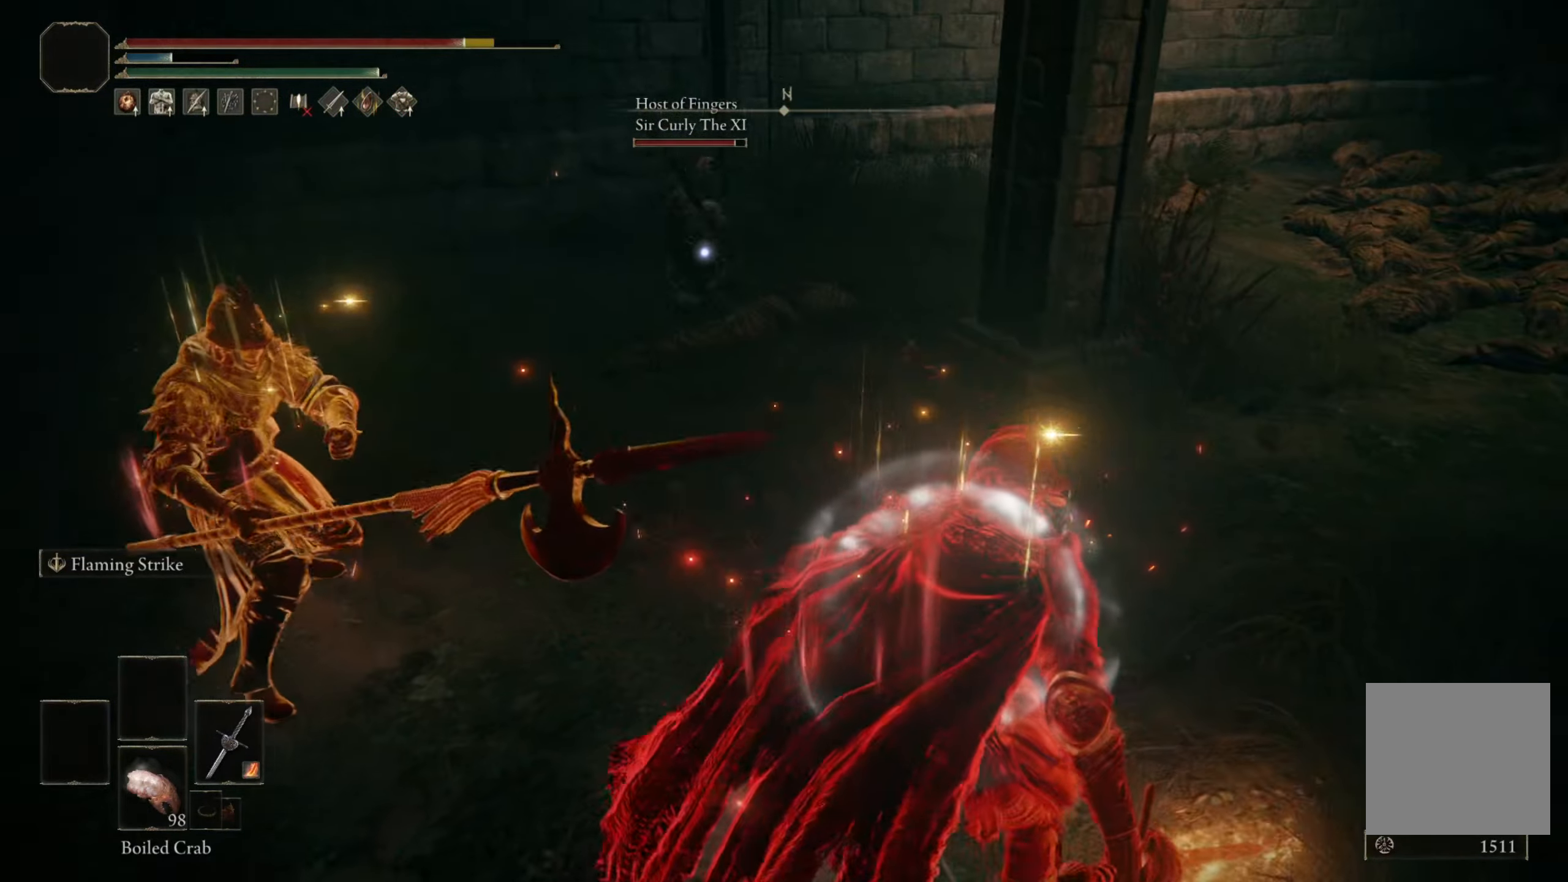
{"buttons": [], "left_stick": "center", "right_stick": "center", "events": [[66, "B", "down"], [150, "B", "up"], [366, "left_stick", "center"]]}
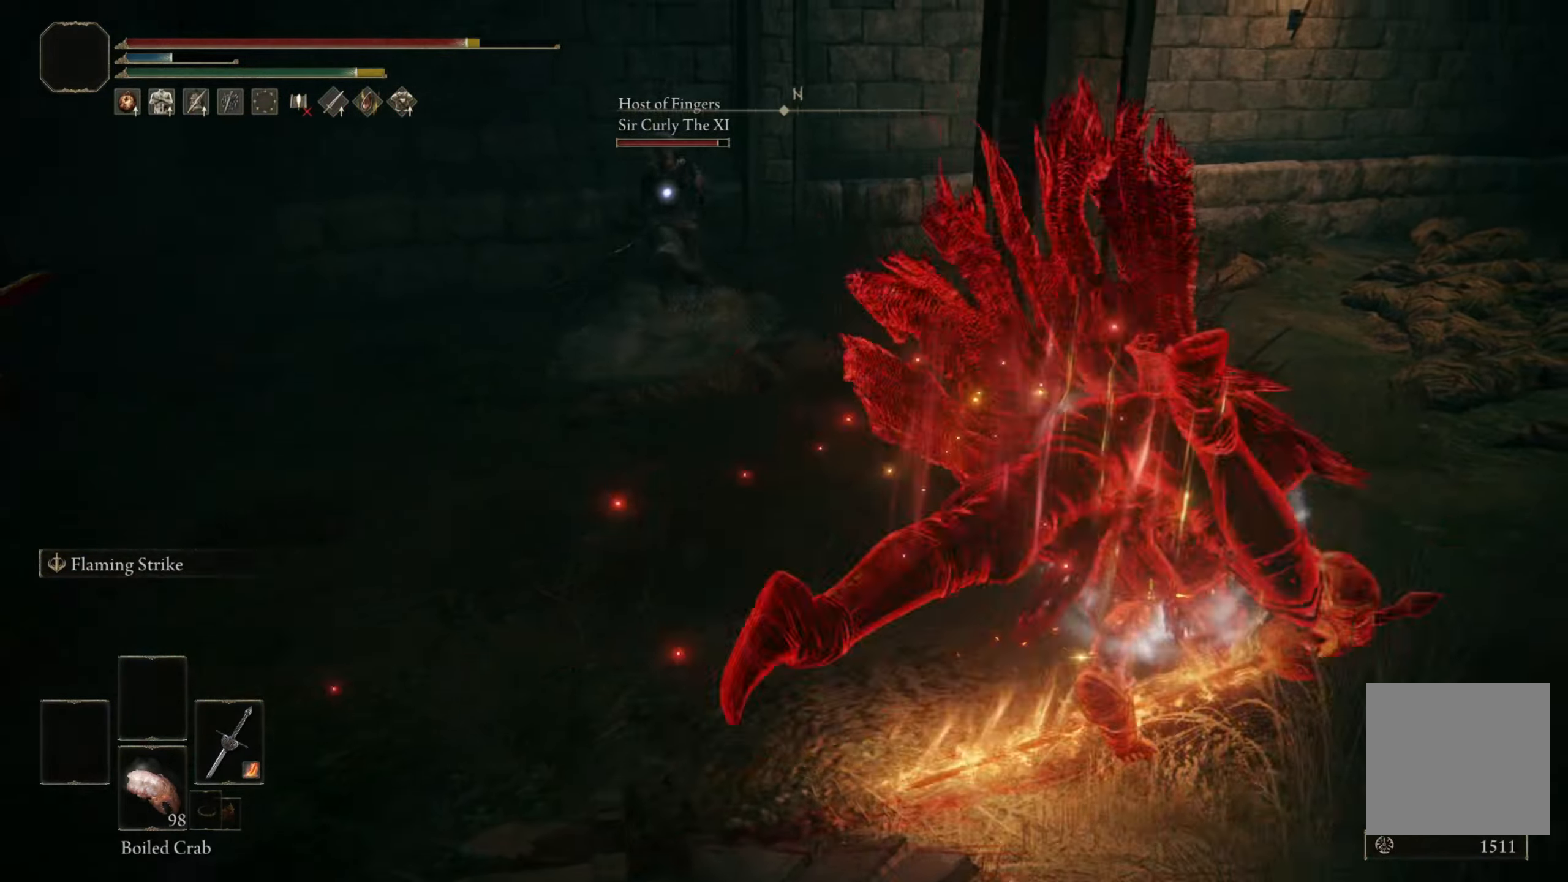
{"buttons": [], "left_stick": "down-right", "right_stick": "center", "events": [[116, "left_stick", "right"], [283, "left_stick", "down-right"], [316, "B", "down"], [450, "B", "up"]]}
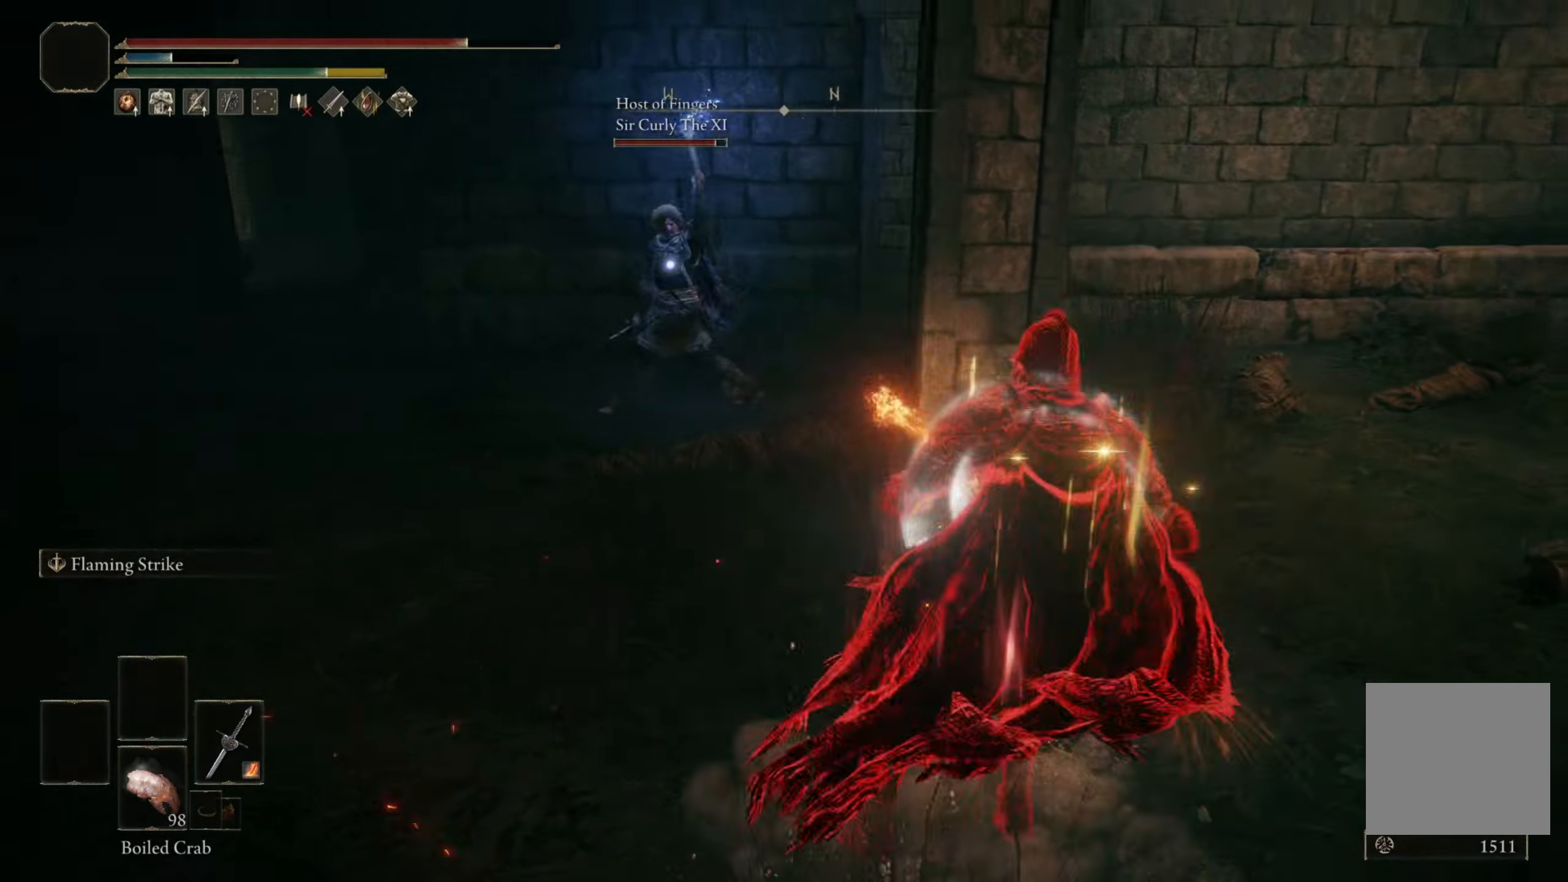
{"buttons": [], "left_stick": "down-right", "right_stick": "center", "events": []}
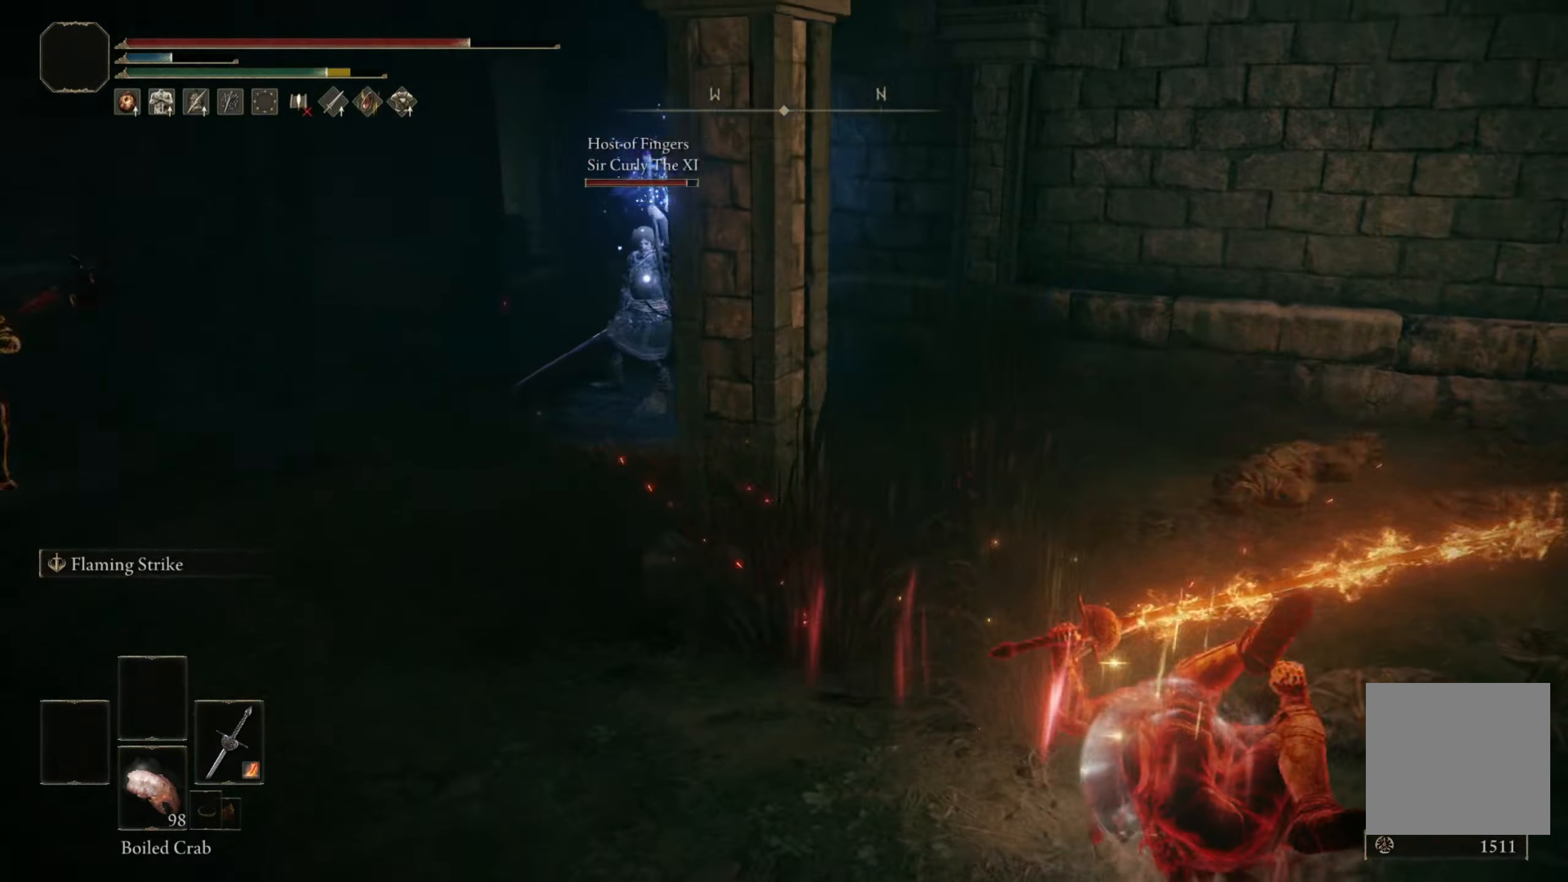
{"buttons": ["R3"], "left_stick": "down", "right_stick": "left", "events": [[400, "left_stick", "down"], [450, "R3", "down"], [467, "right_stick", "left"]]}
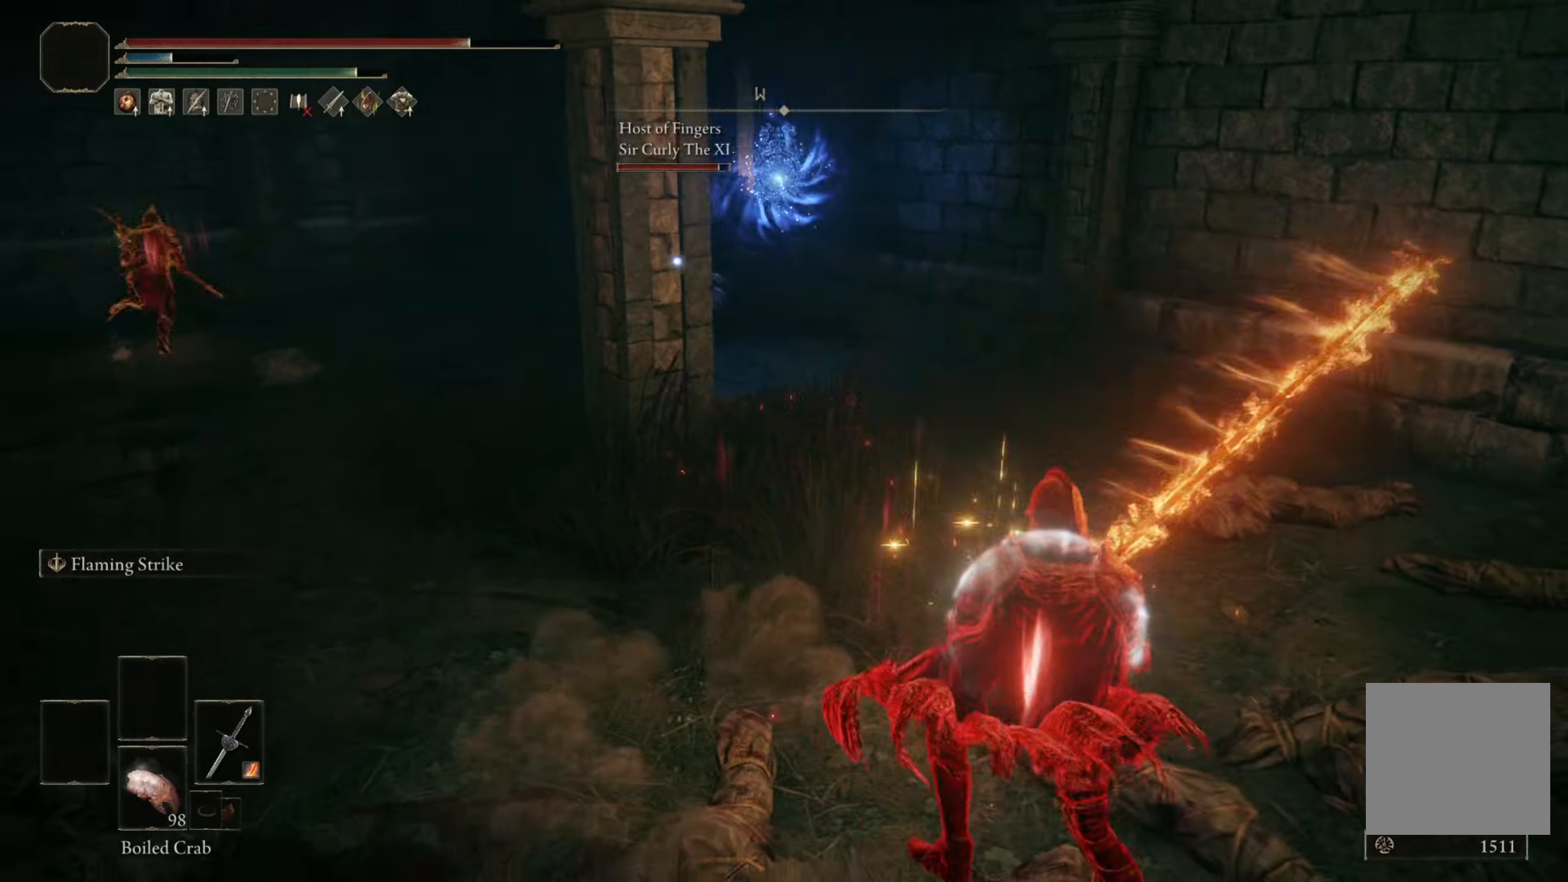
{"buttons": [], "left_stick": "down", "right_stick": "center", "events": [[33, "R3", "up"], [233, "right_stick", "center"]]}